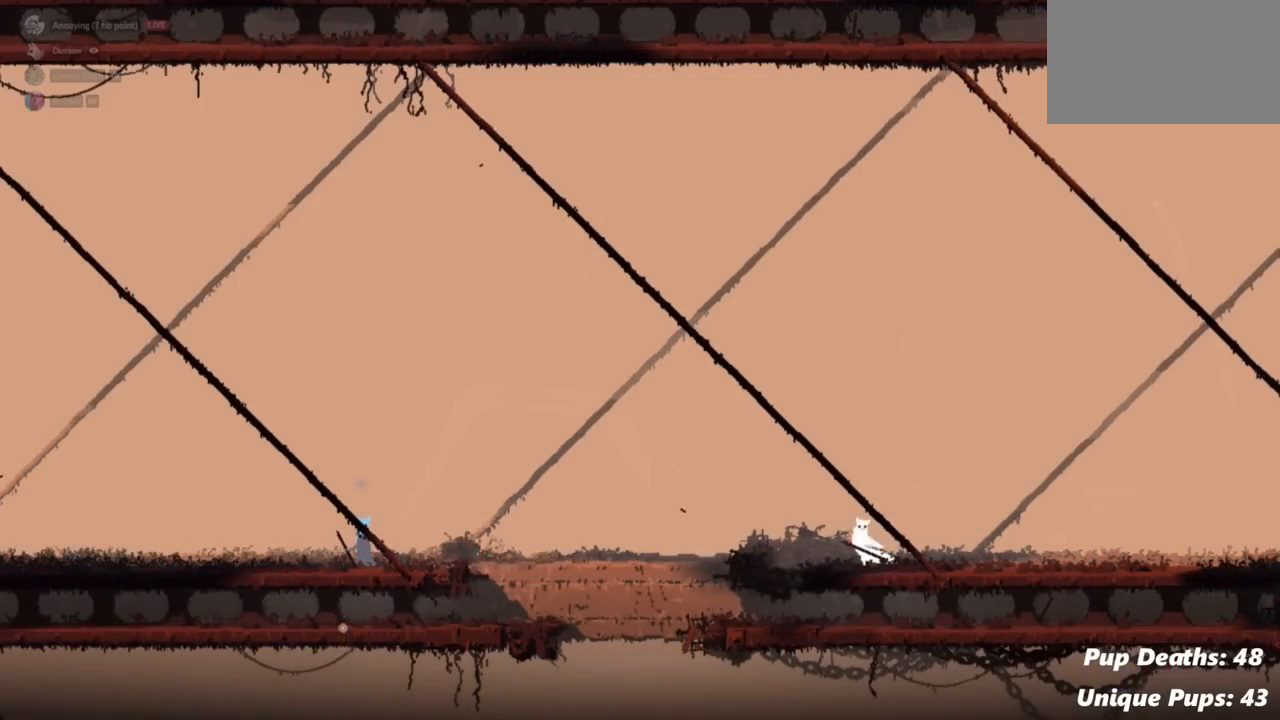
Gameplay with keyboard and mouse; each line is a JSON object with the keys held at the frame after it. "events" lists presses ("down") and releases ("up") of "down", "grab", "jump", "left", "right", "throw" and "up" between this image and that frame as [ms after this image, input, new state], when the widget could be followed in between. No other keys are recorded. Mouse buttons are not recorded. Key names are as the overlay labels them; some are game actions (e.g. jump) rather than physical keys. Not read: mouse_move.
{"keys": ["up"], "events": [[300, "up", "down"], [334, "jump", "down"], [501, "jump", "up"]]}
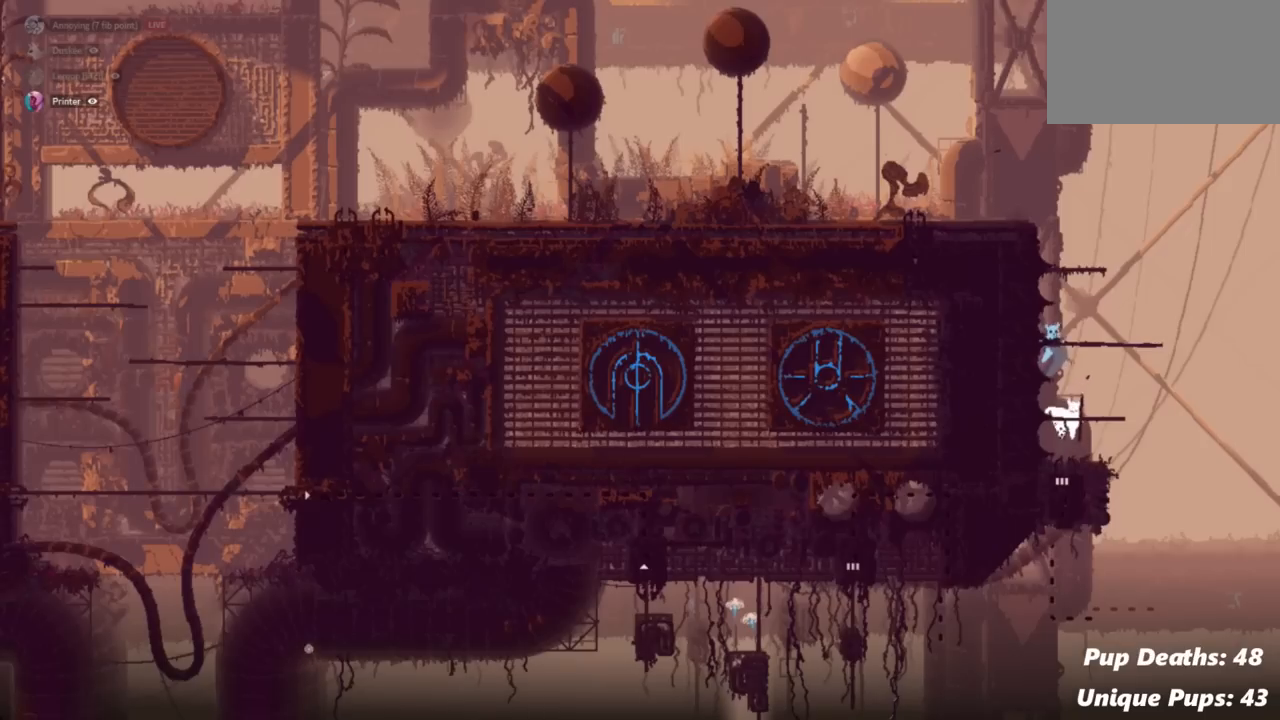
{"keys": ["left", "up"], "events": [[83, "up", "up"], [133, "up", "down"], [250, "up", "up"], [317, "up", "down"], [484, "left", "down"]]}
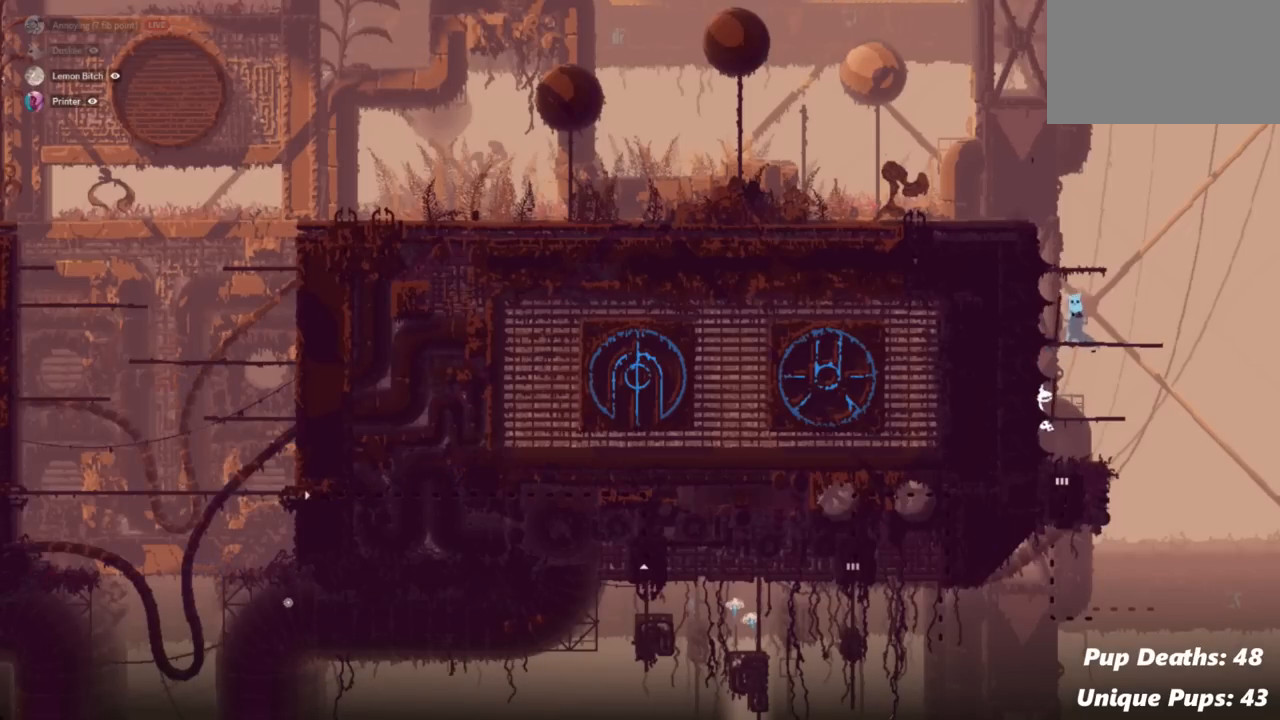
{"keys": ["up"], "events": [[134, "jump", "down"], [184, "left", "up"], [284, "jump", "up"], [467, "up", "up"], [501, "up", "down"]]}
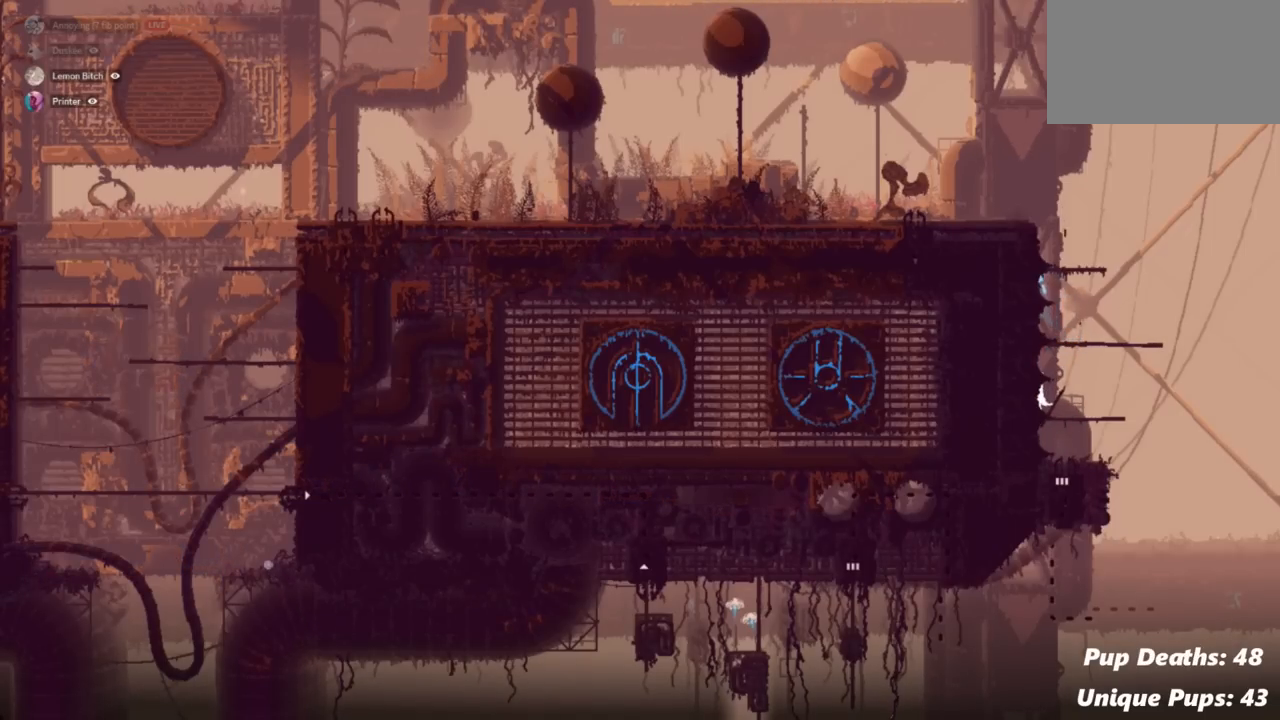
{"keys": ["up"], "events": [[167, "up", "up"], [183, "up", "down"], [383, "up", "up"], [433, "up", "down"]]}
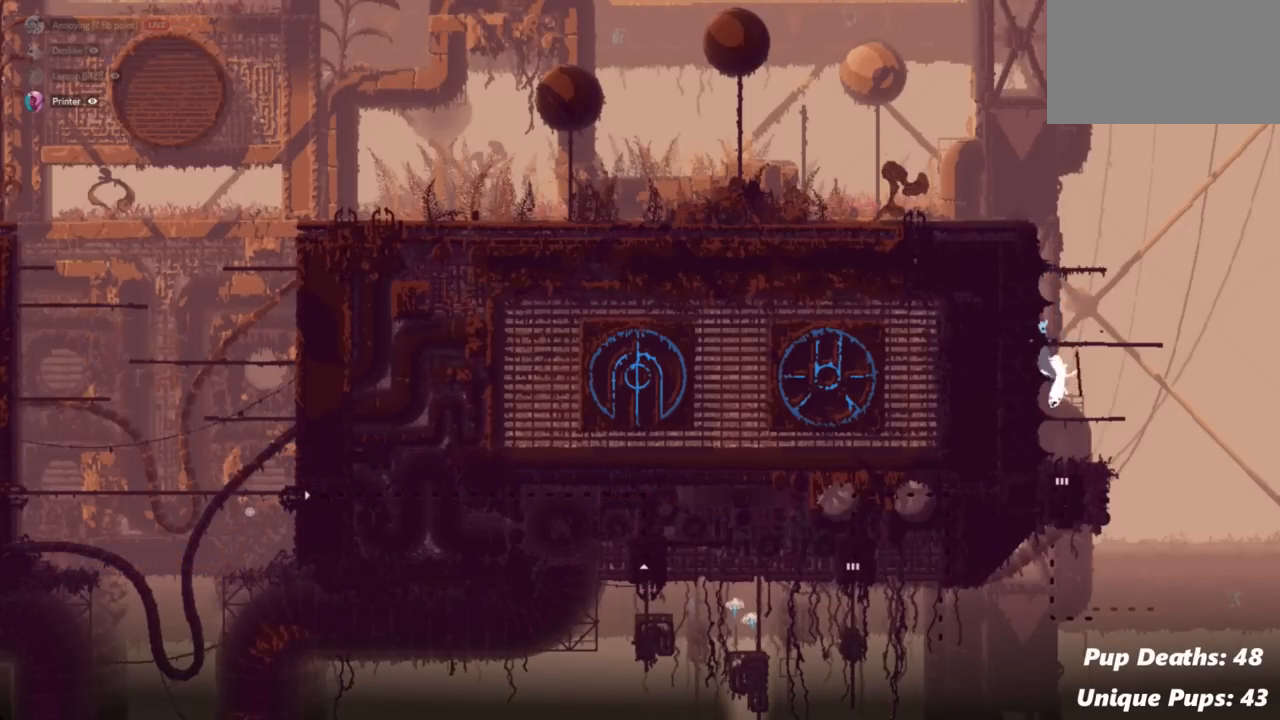
{"keys": ["up"], "events": [[100, "up", "up"], [167, "up", "down"], [334, "up", "up"], [434, "up", "down"]]}
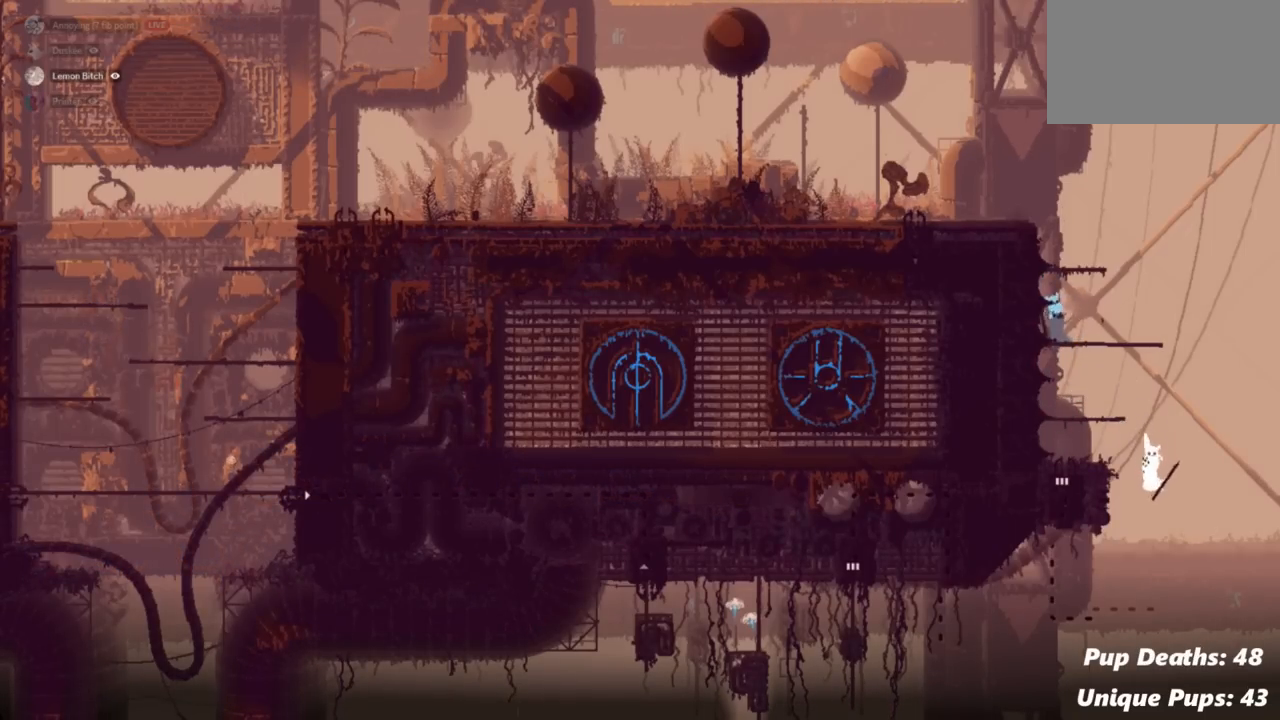
{"keys": [], "events": [[50, "left", "down"], [283, "left", "up"], [283, "up", "up"]]}
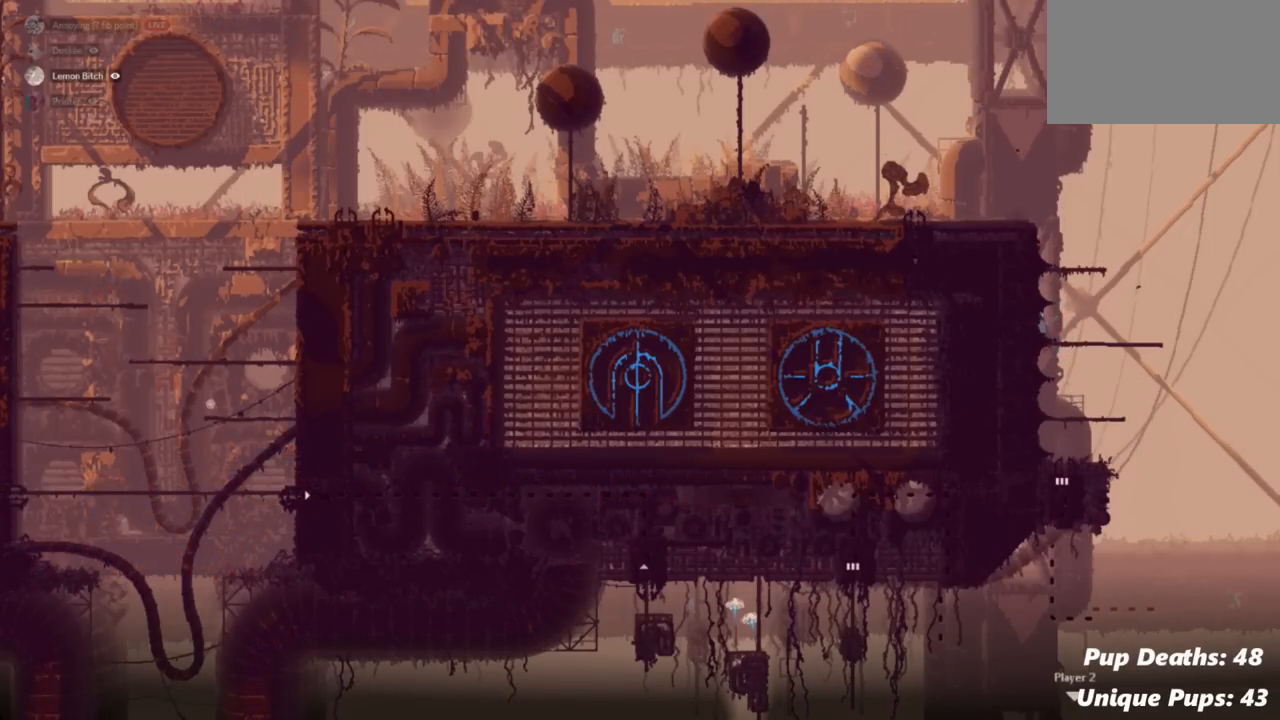
{"keys": [], "events": []}
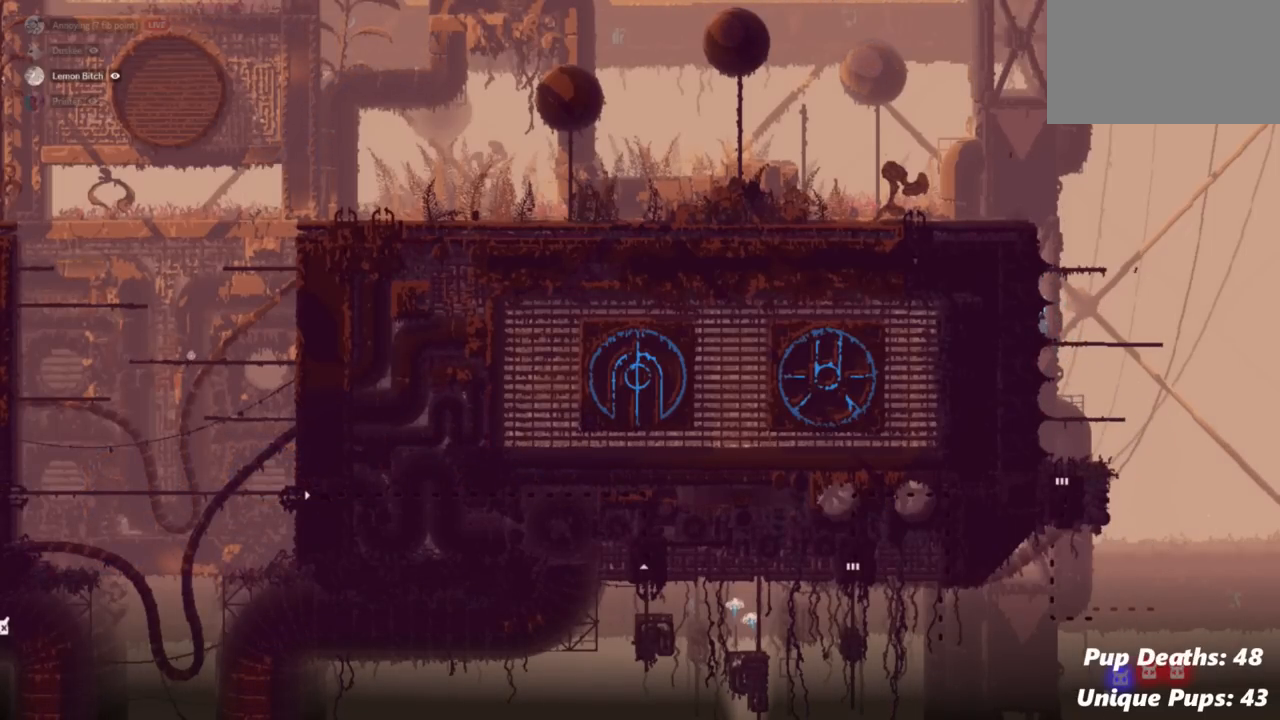
{"keys": [], "events": []}
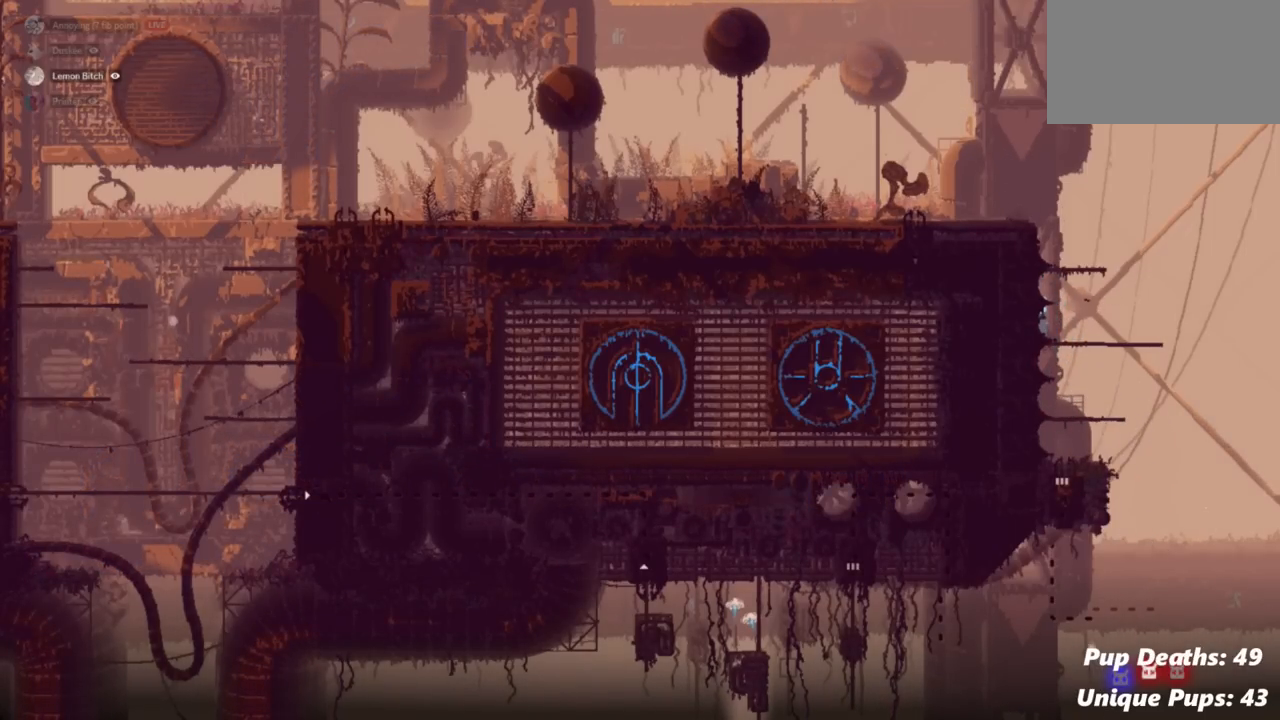
{"keys": ["jump", "up"], "events": [[50, "jump", "down"], [117, "left", "down"], [267, "jump", "up"], [300, "up", "down"], [334, "jump", "down"], [417, "left", "up"]]}
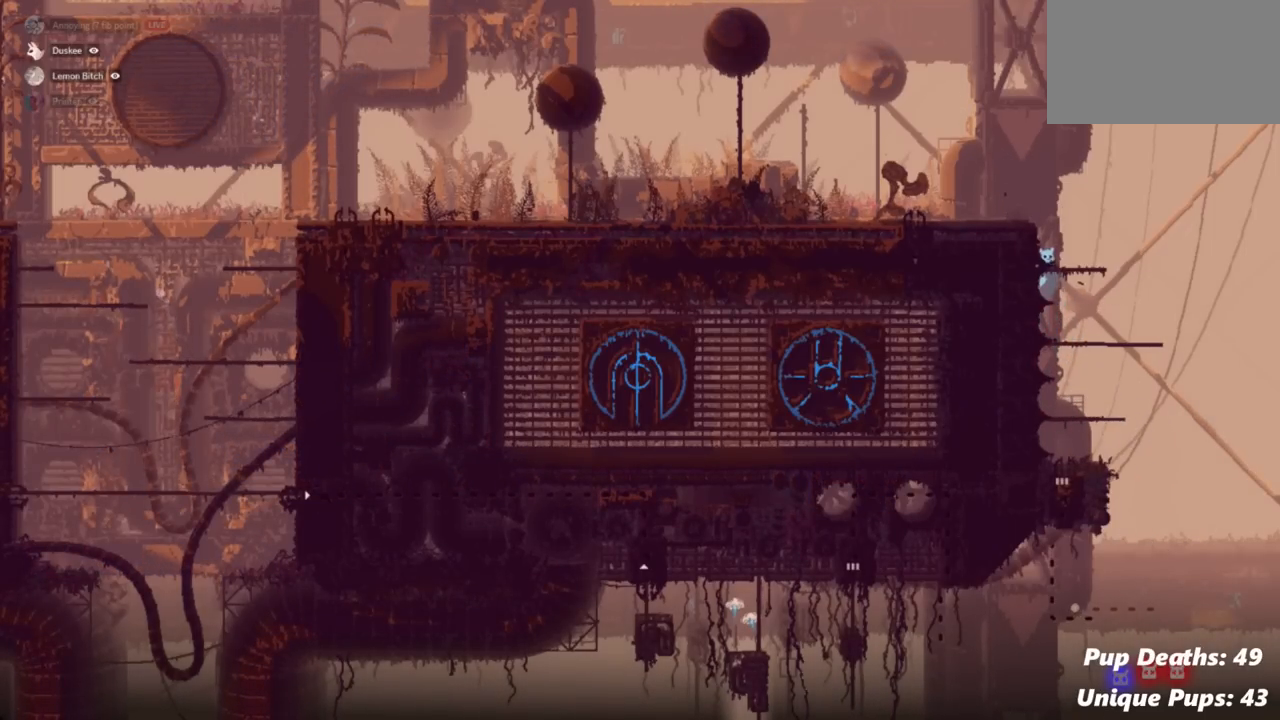
{"keys": [], "events": [[66, "jump", "up"], [100, "up", "up"], [150, "up", "down"], [183, "left", "down"], [250, "left", "up"], [317, "up", "up"]]}
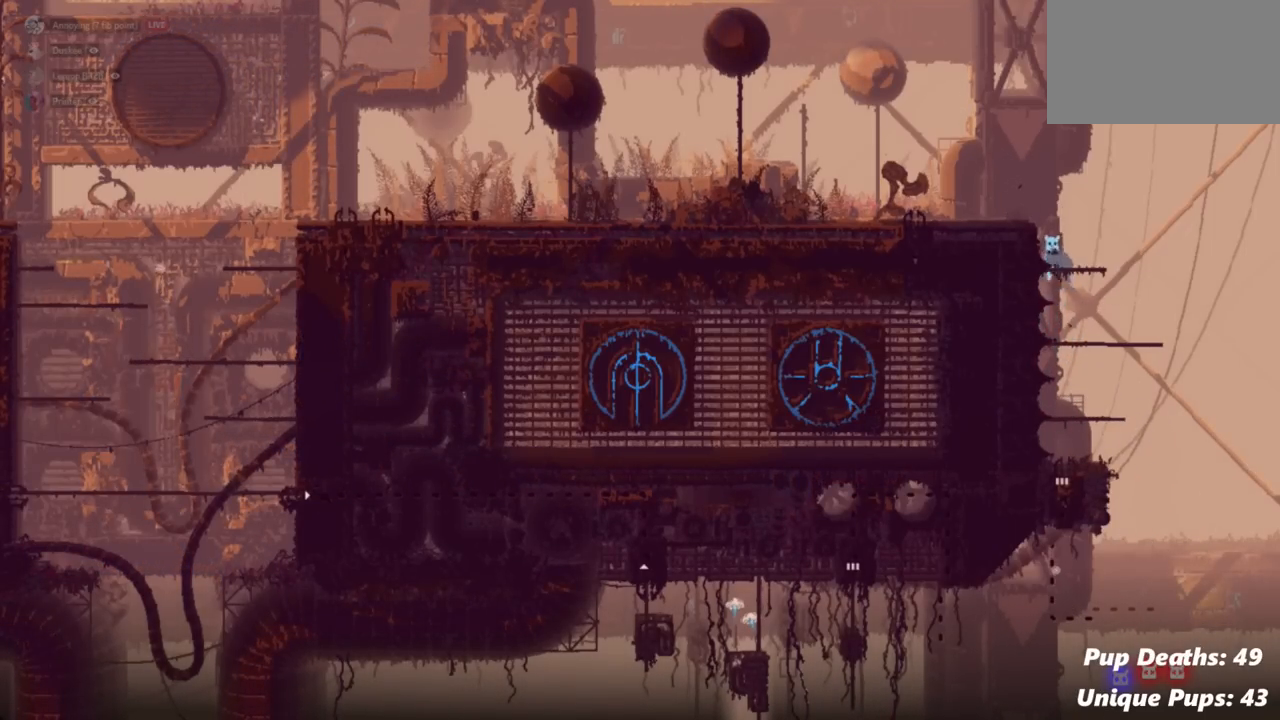
{"keys": [], "events": []}
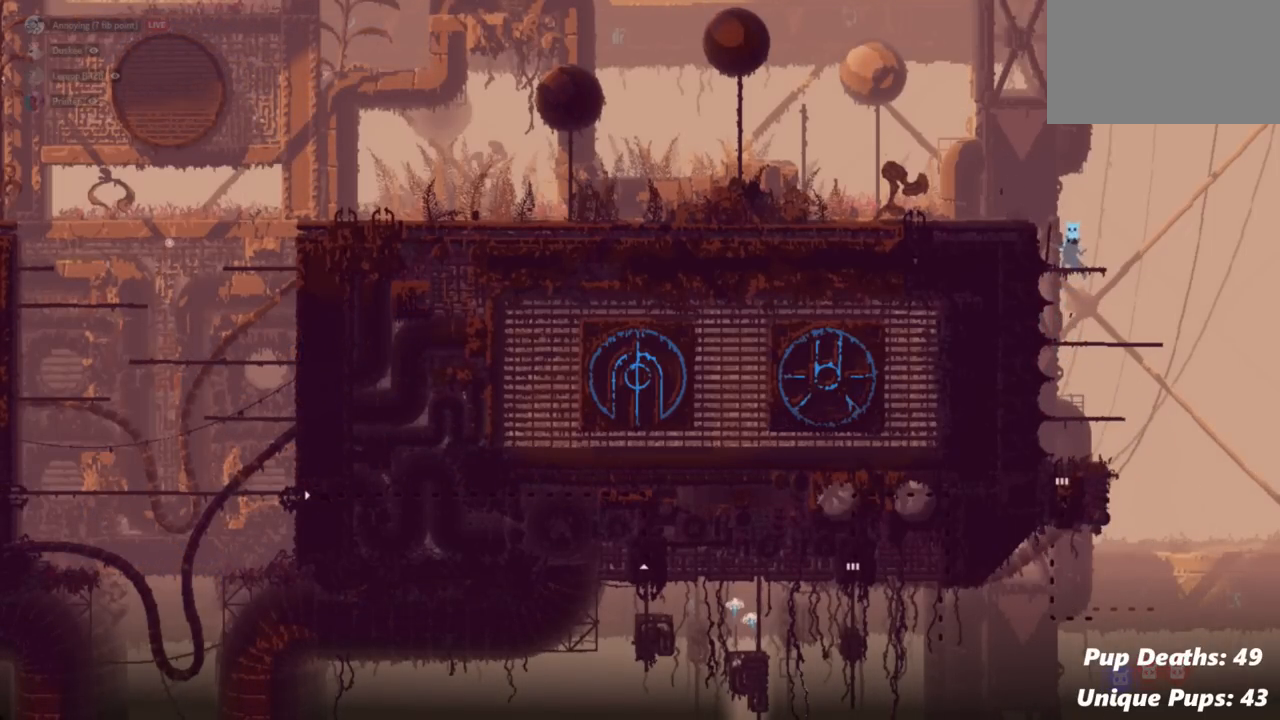
{"keys": [], "events": []}
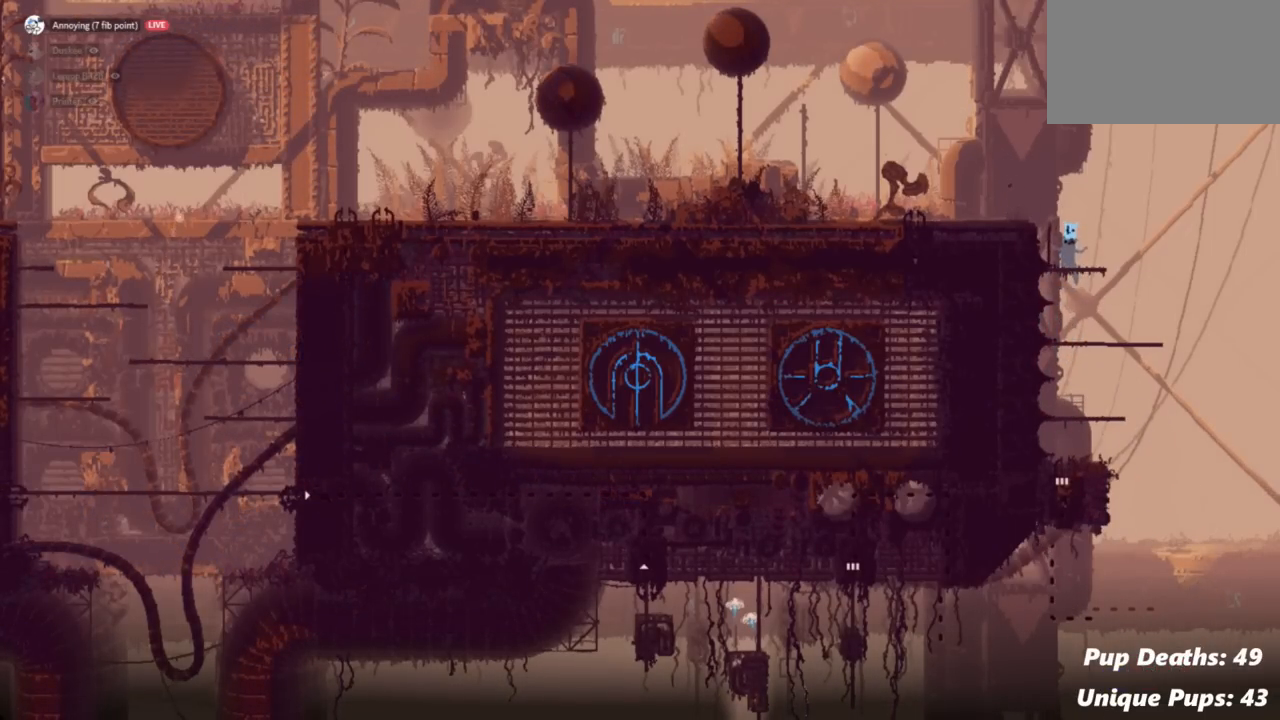
{"keys": [], "events": []}
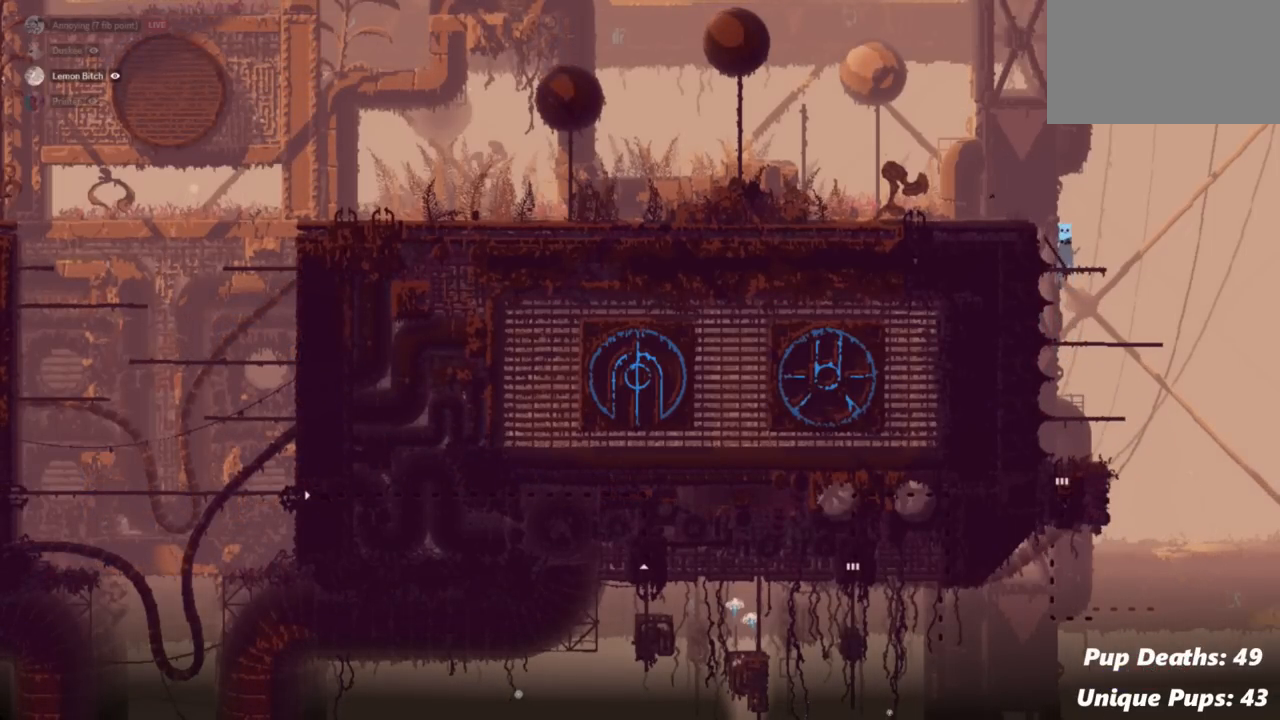
{"keys": [], "events": []}
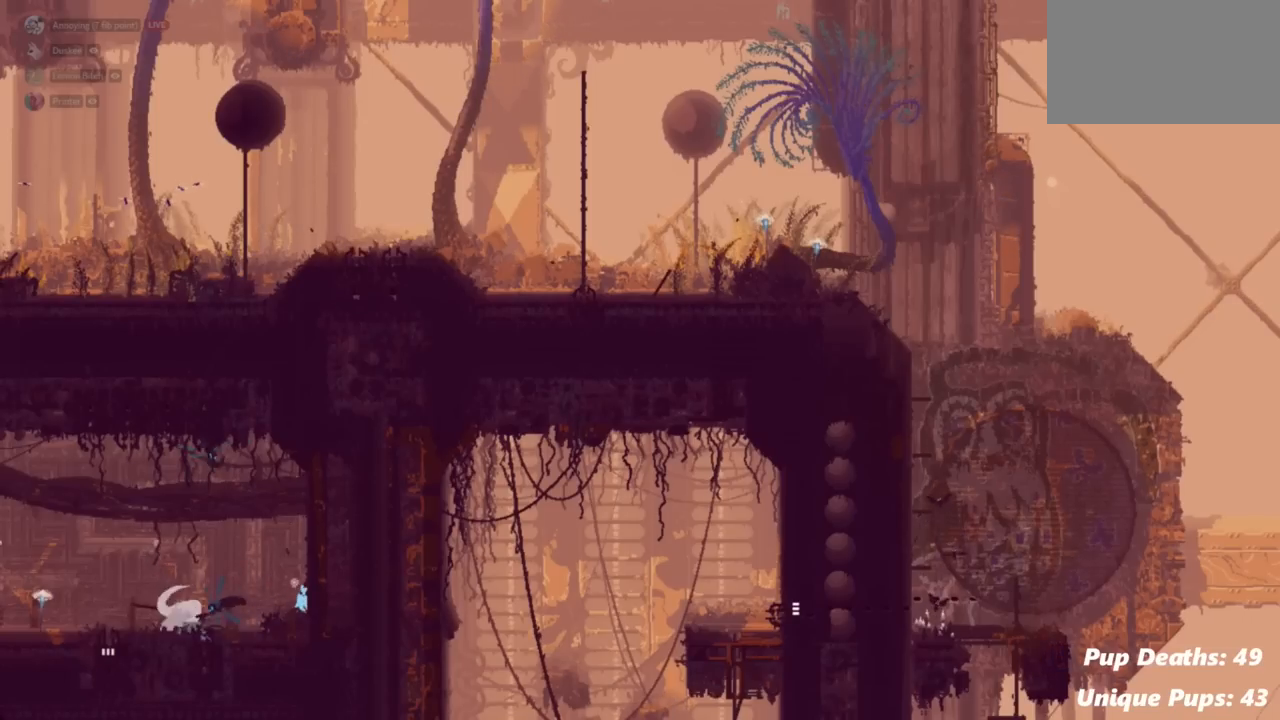
{"keys": [], "events": []}
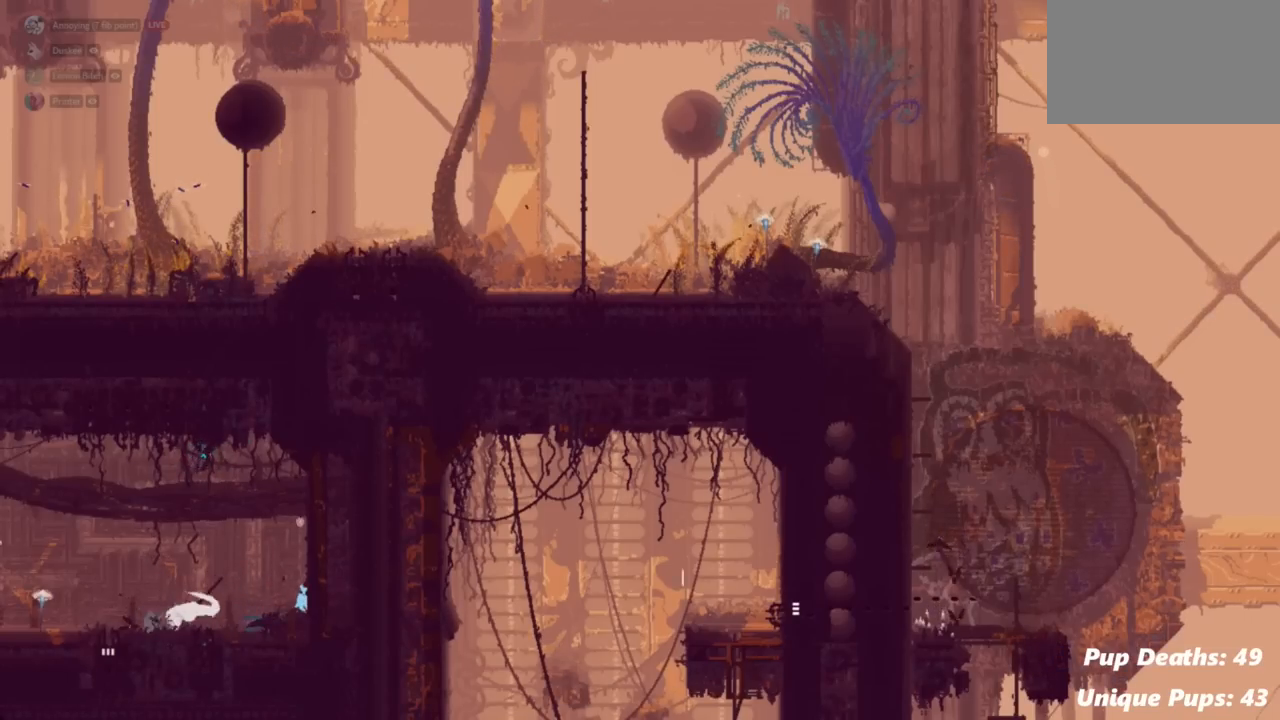
{"keys": ["left"], "events": [[400, "left", "down"]]}
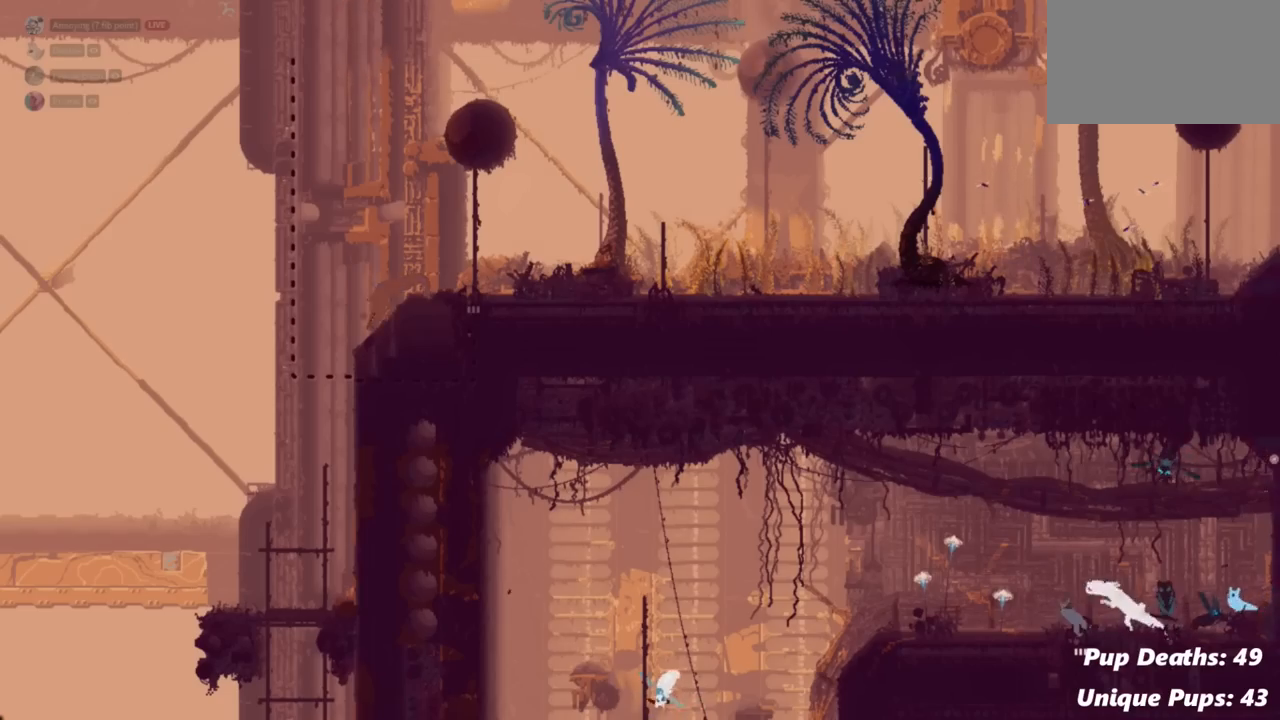
{"keys": ["left"], "events": [[100, "jump", "down"], [284, "jump", "up"]]}